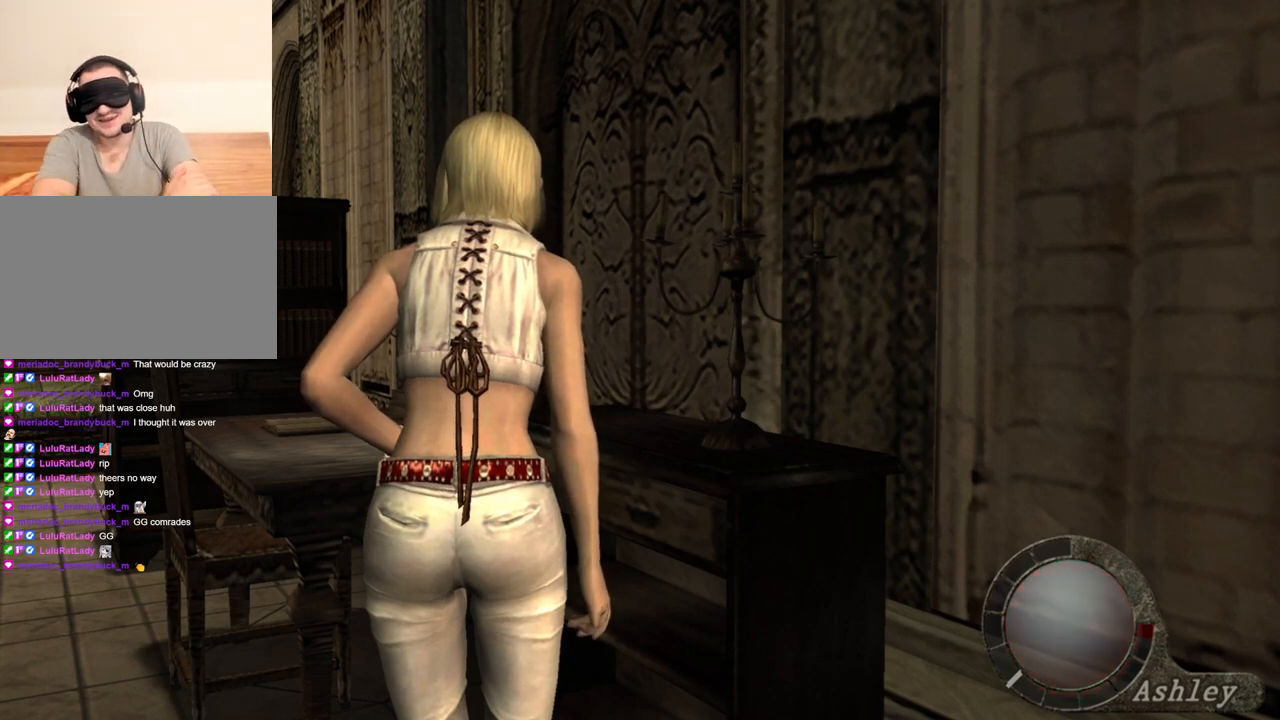
Gameplay with keyboard and mouse; each line is a JSON object with the keys and mouse buttons held at the frame after it. "events" lists presses ("down") and releases ("up") of "1", "2", "3", "4", "5", "a", "alt", "b", "c", "ctrl", "d", "e", "f", "g", "q", "r", "s", "shift", "space", "t", "tab", "tilde", "v", "w", "x", "z", "mouse_left", "mouse_wheel", "mouse_right", "mouse_mb4" and "mouse_mb5" between this image and that frame as [ms after this image, input, new state], when the widget could be followed in between. "mouse_left", "mouse_wheel", "mouse_right", "mouse_mb4", "mouse_mb5" = the "left", "wheel", "right", "mb4", "mb5" buttons of the "mouse" list. No other keys are recorded. "wheel" means that the mouse wheel is clicked or scrolled. Mouse movement is not recorded.
{"keys": ["a"], "mouse": [], "events": [[400, "a", "down"]]}
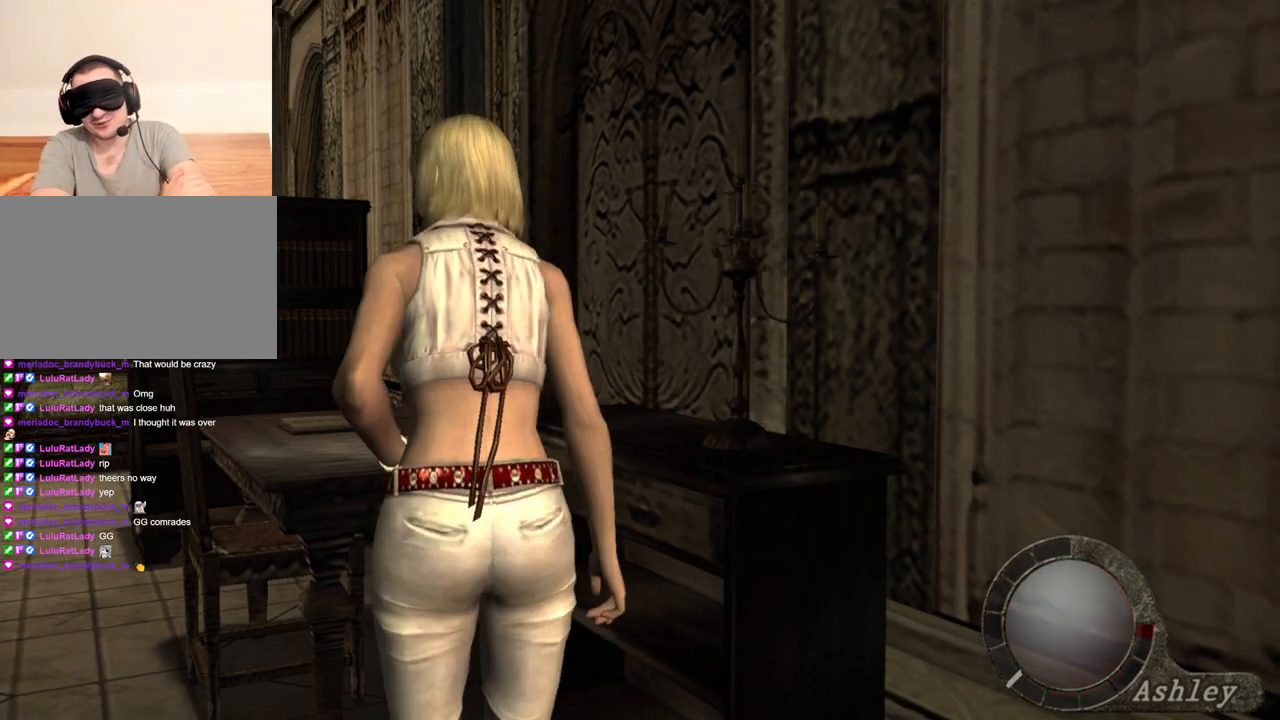
{"keys": ["a"], "mouse": [], "events": []}
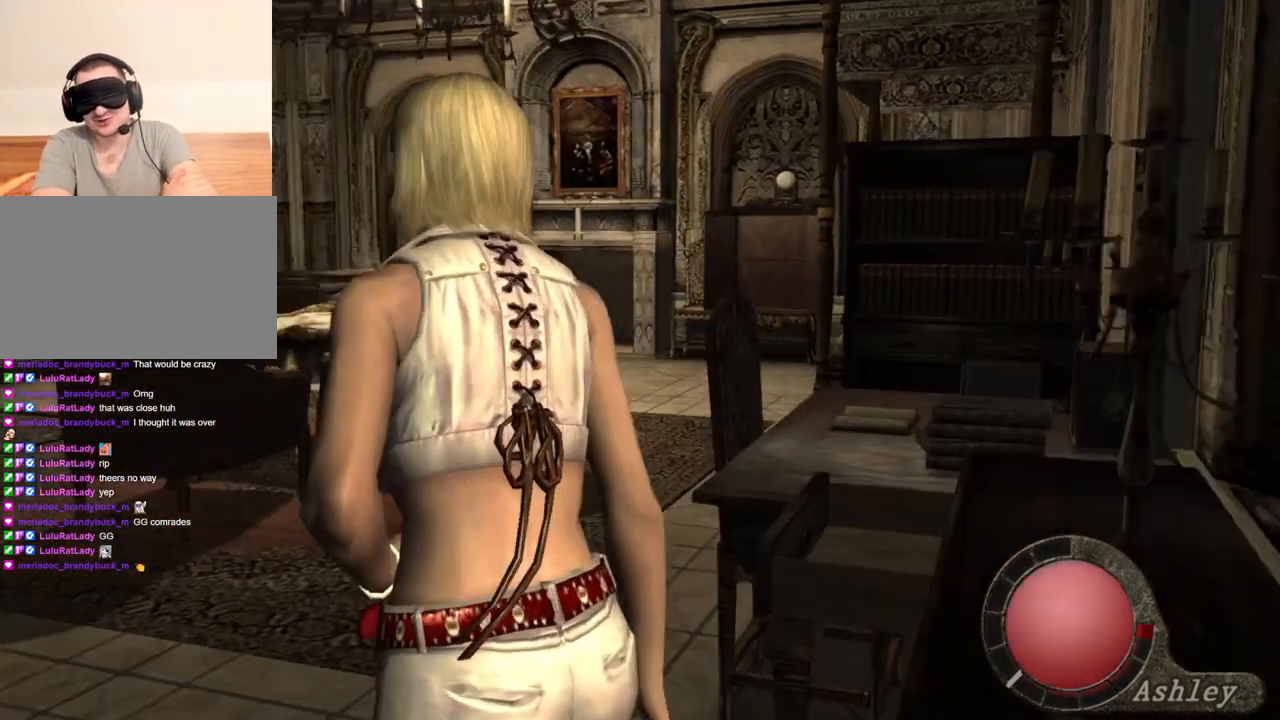
{"keys": ["a"], "mouse": [], "events": []}
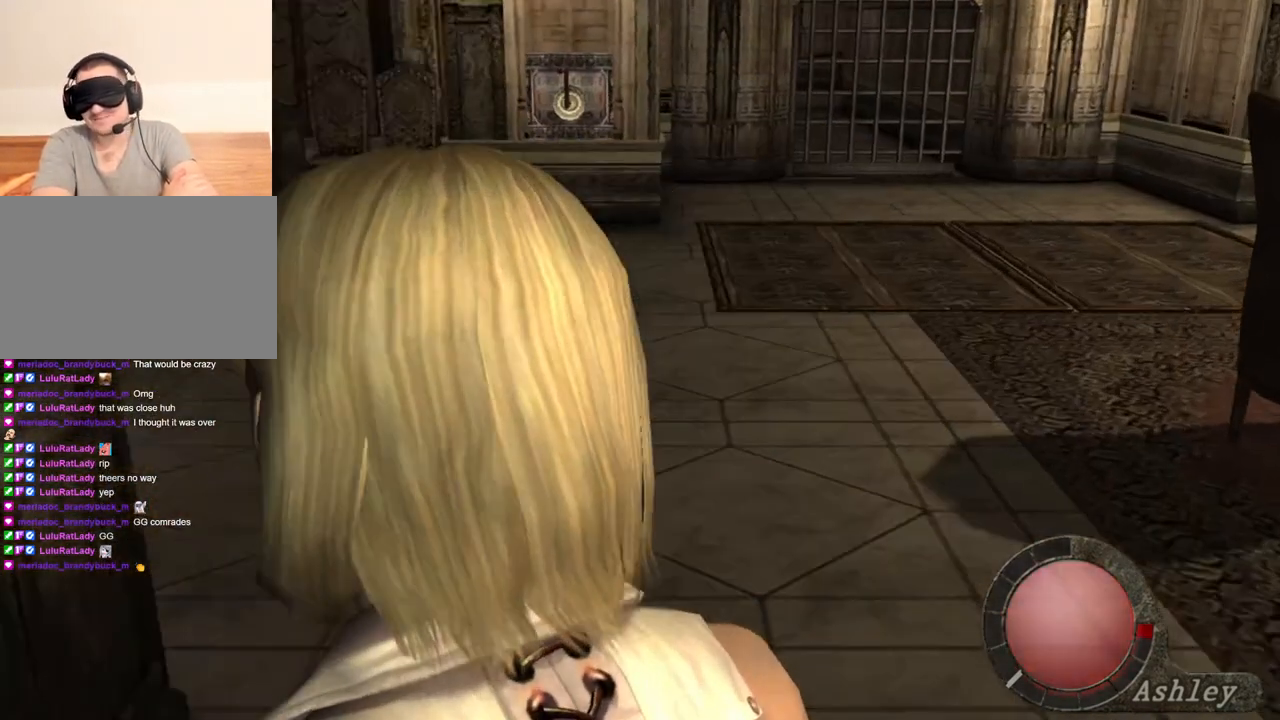
{"keys": [], "mouse": [], "events": [[200, "a", "up"]]}